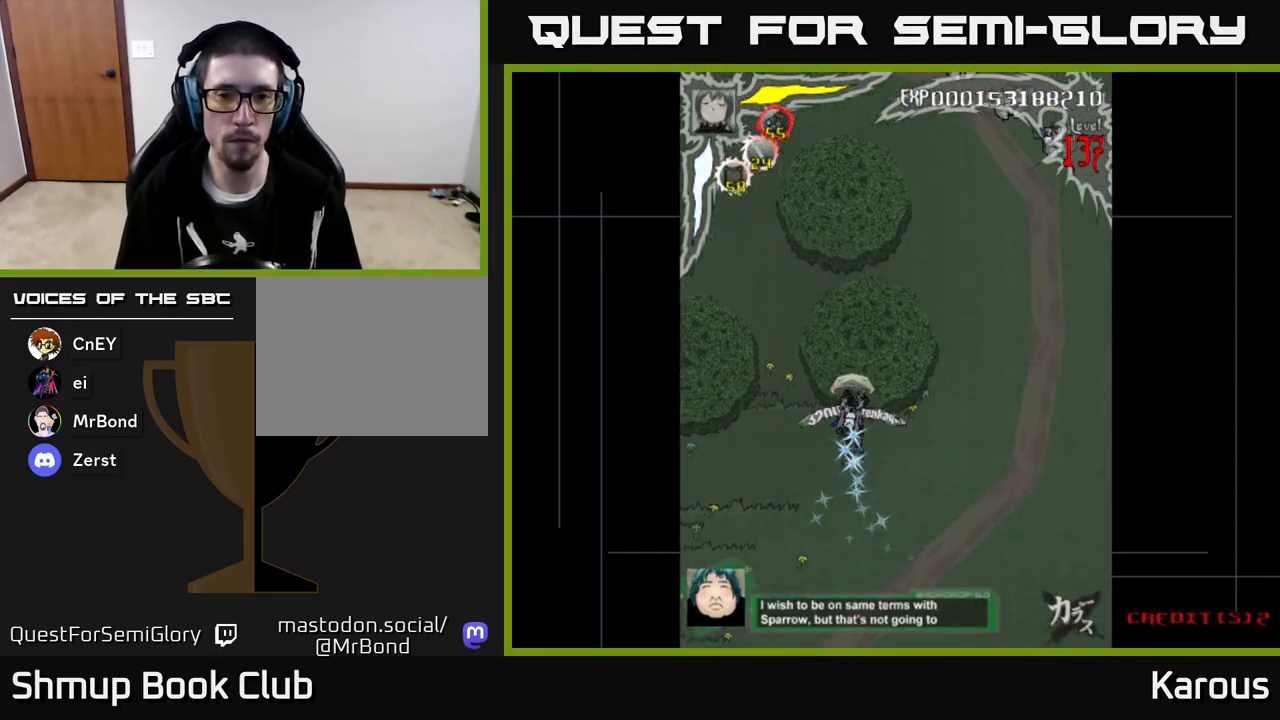
Gameplay with a controller (Xbox layout); each line is a JSON object with the inputs held at the frame after it. "events" lists button and stick changes between this image and that frame as [ms after this image, input, new state], when the widget could be followed in between. Not read: right_stick.
{"buttons": ["DPAD_RIGHT"], "left_stick": "center", "events": [[433, "DPAD_RIGHT", "down"]]}
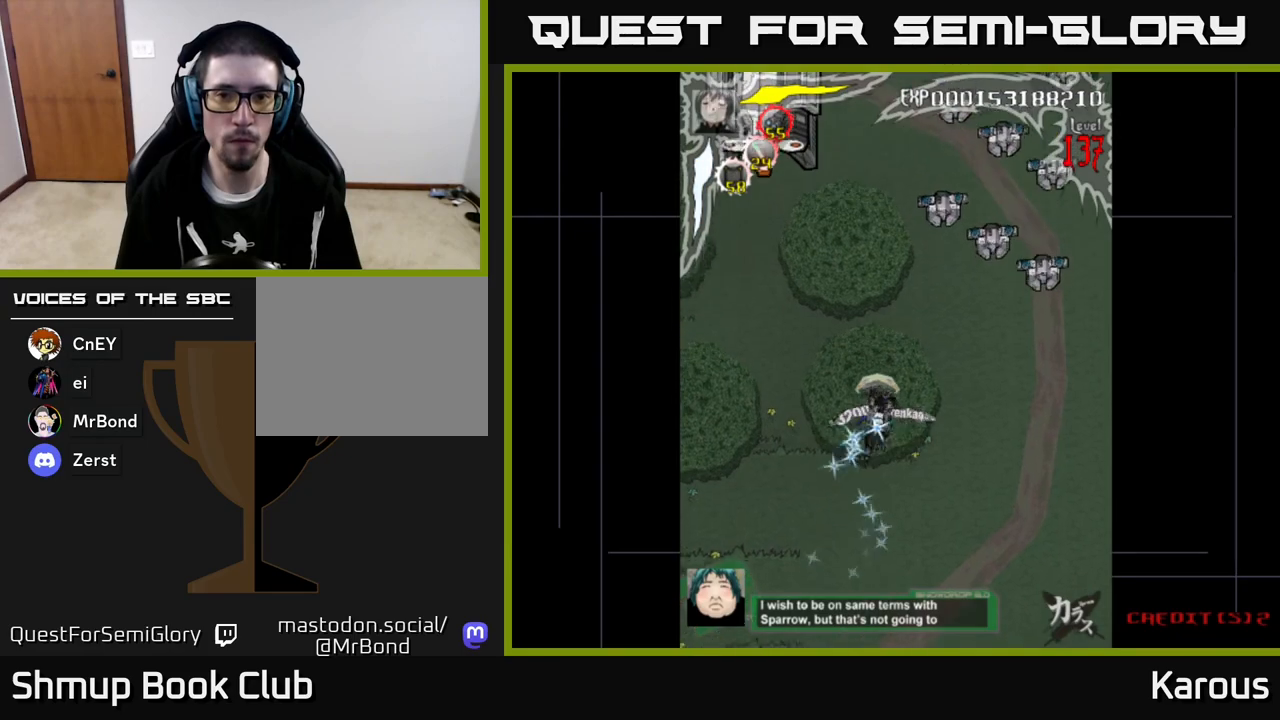
{"buttons": ["B", "DPAD_UP"], "left_stick": "center", "events": [[17, "DPAD_DOWN", "down"], [133, "DPAD_DOWN", "up"], [183, "X", "down"], [250, "X", "up"], [300, "DPAD_UP", "down"], [317, "B", "down"], [317, "DPAD_RIGHT", "up"]]}
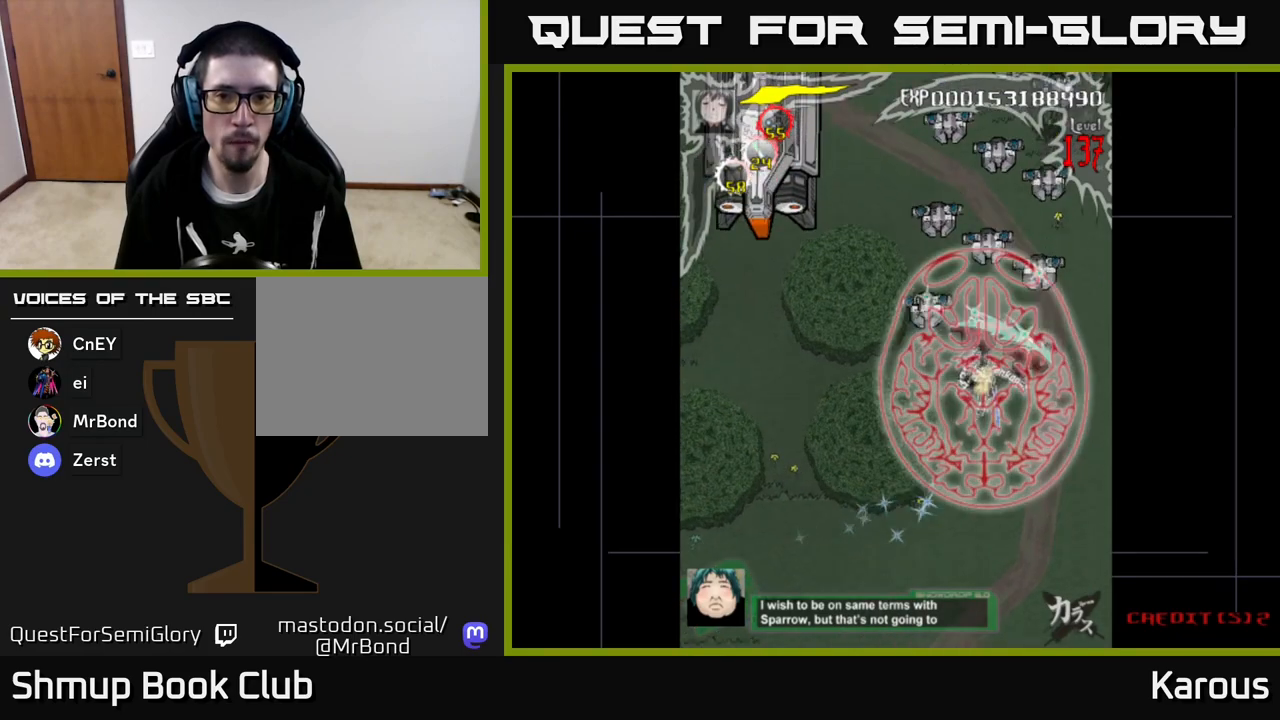
{"buttons": ["B", "DPAD_UP"], "left_stick": "center", "events": [[367, "DPAD_RIGHT", "down"], [433, "DPAD_RIGHT", "up"]]}
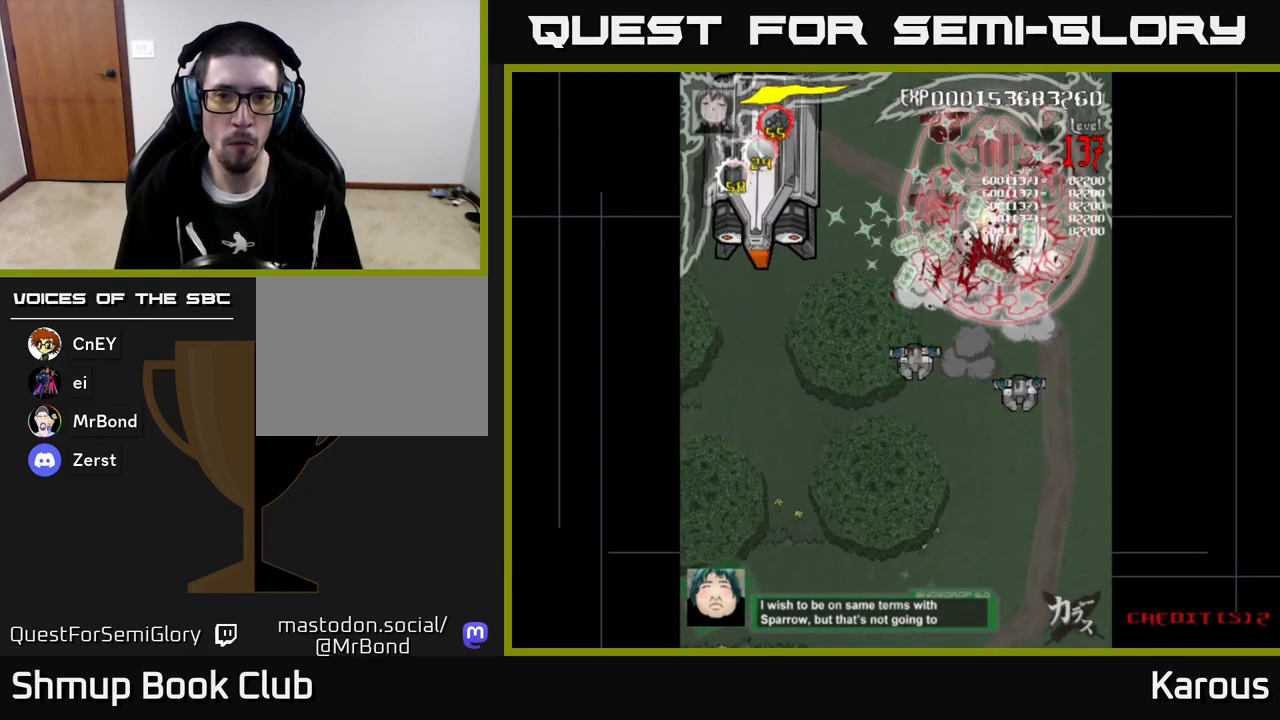
{"buttons": ["B", "DPAD_DOWN"], "left_stick": "center", "events": [[167, "DPAD_UP", "up"], [183, "DPAD_DOWN", "down"], [350, "DPAD_RIGHT", "down"], [367, "DPAD_DOWN", "up"], [483, "DPAD_DOWN", "down"], [483, "DPAD_RIGHT", "up"]]}
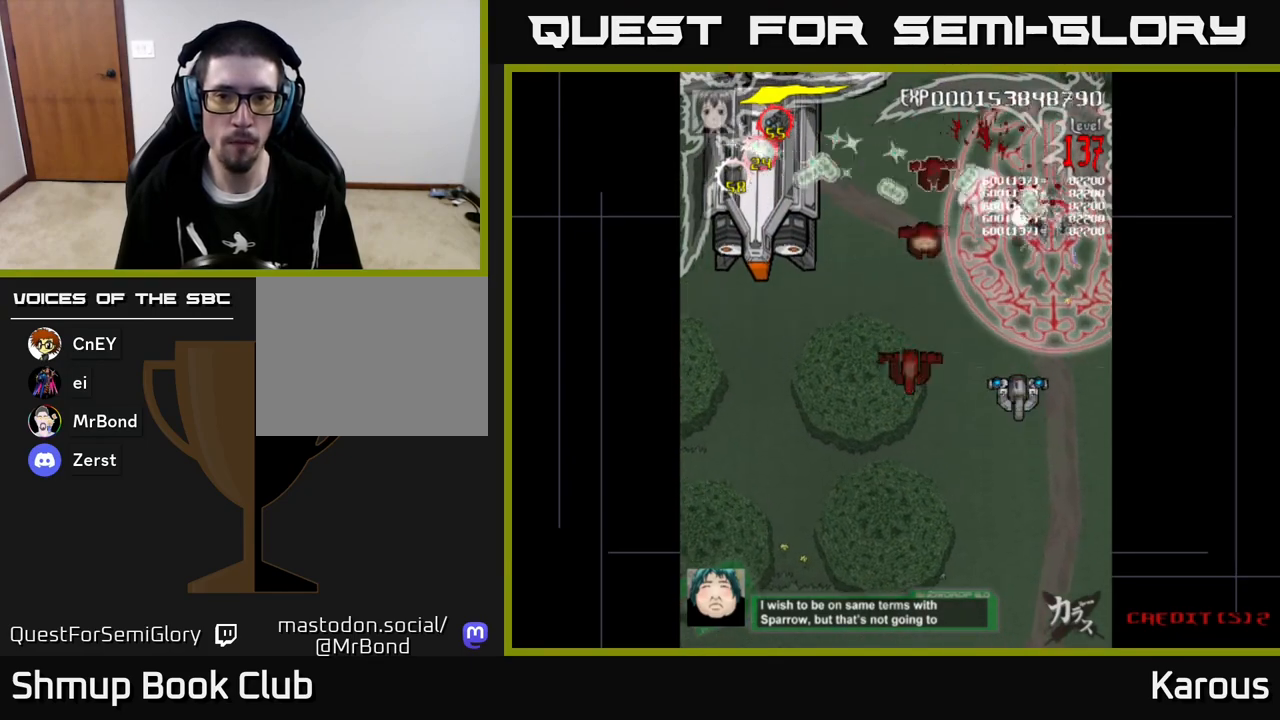
{"buttons": ["B", "DPAD_DOWN"], "left_stick": "center", "events": [[17, "DPAD_LEFT", "down"], [67, "DPAD_DOWN", "up"], [267, "DPAD_DOWN", "down"], [300, "DPAD_LEFT", "up"]]}
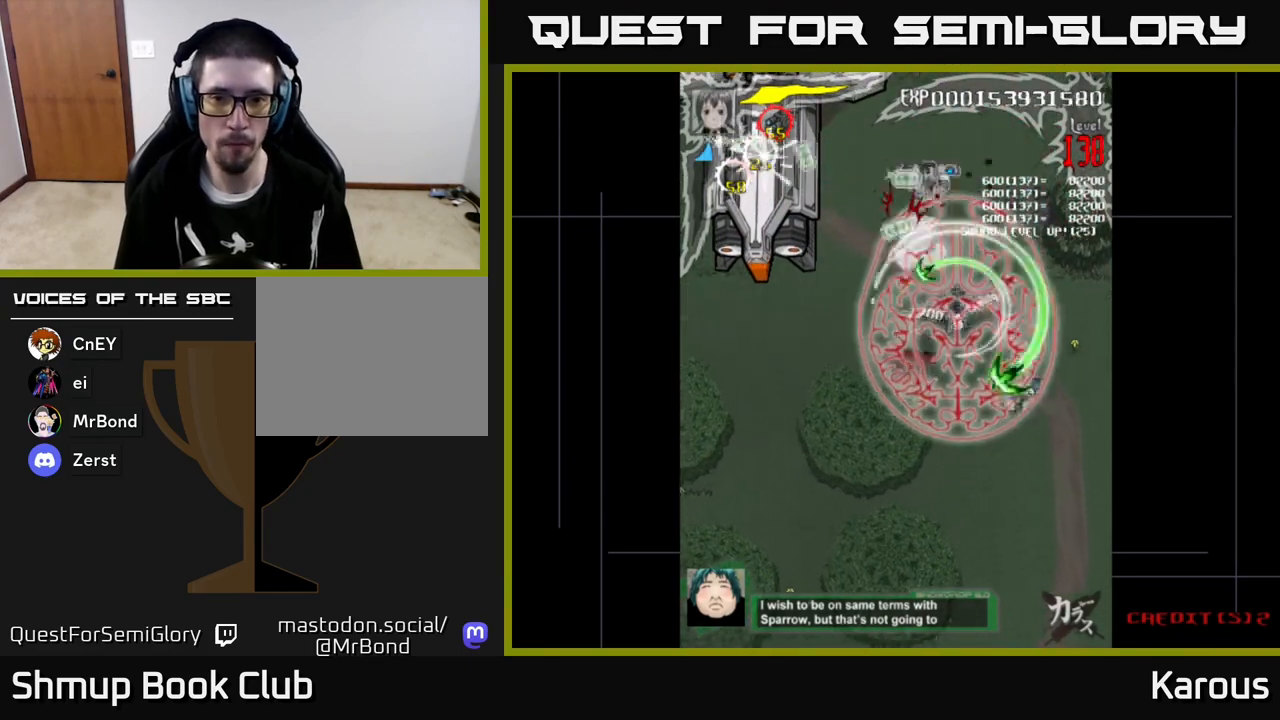
{"buttons": ["B", "DPAD_UP", "DPAD_LEFT"], "left_stick": "center", "events": [[233, "DPAD_RIGHT", "down"], [250, "DPAD_DOWN", "up"], [367, "DPAD_DOWN", "down"], [417, "DPAD_DOWN", "up"], [417, "DPAD_RIGHT", "up"], [450, "DPAD_LEFT", "down"], [450, "DPAD_UP", "down"]]}
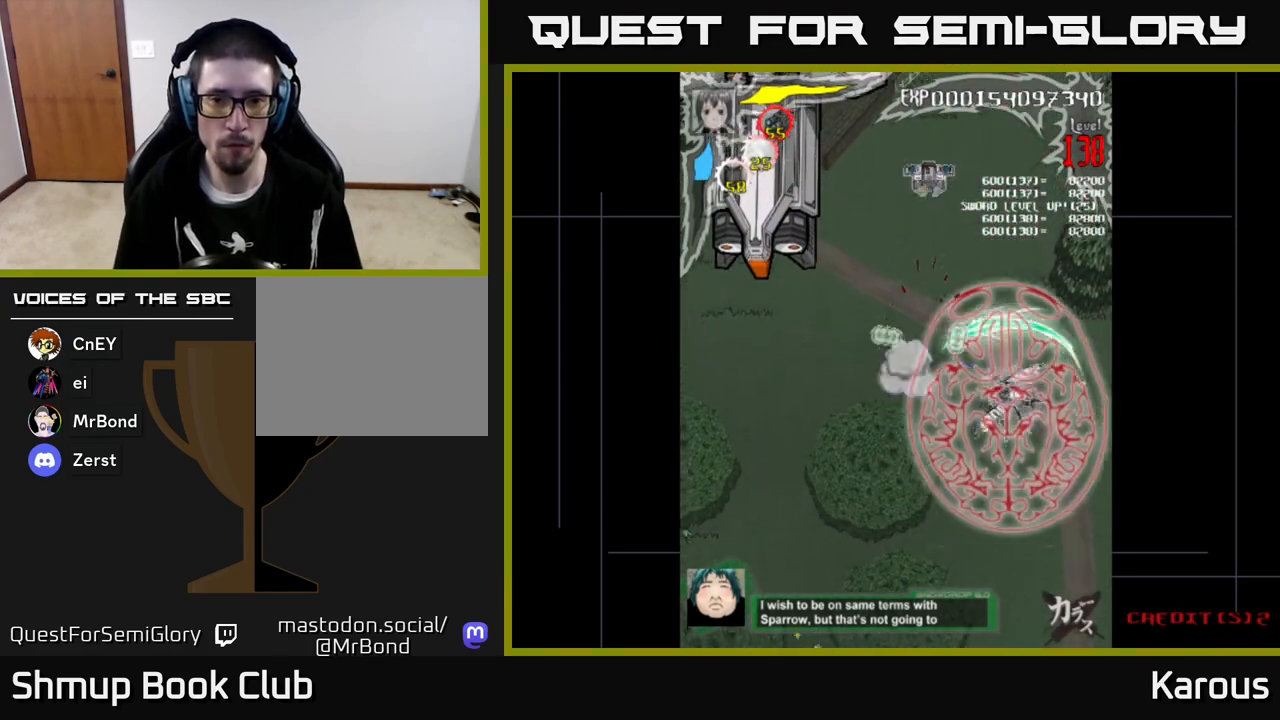
{"buttons": ["B", "DPAD_UP"], "left_stick": "center", "events": [[150, "B", "up"], [150, "DPAD_LEFT", "up"], [367, "B", "down"]]}
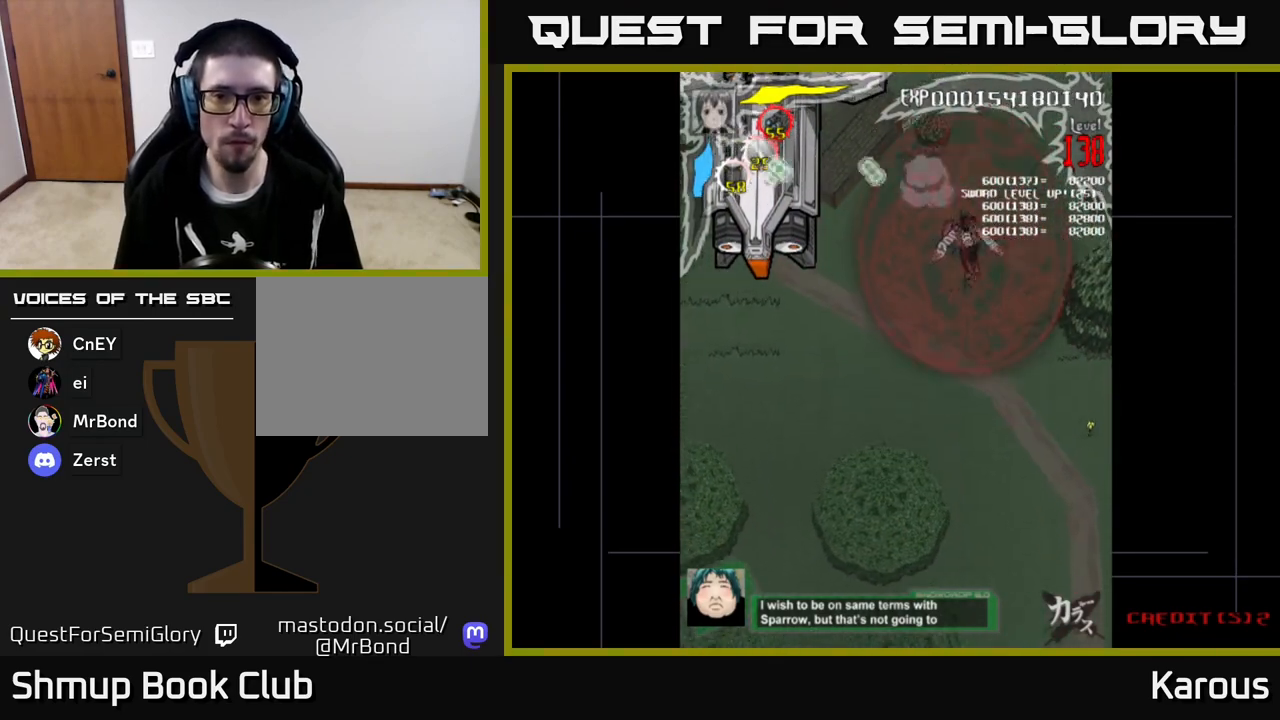
{"buttons": ["A", "DPAD_LEFT"], "left_stick": "center", "events": [[33, "DPAD_LEFT", "down"], [133, "B", "up"], [167, "DPAD_UP", "up"], [200, "A", "down"]]}
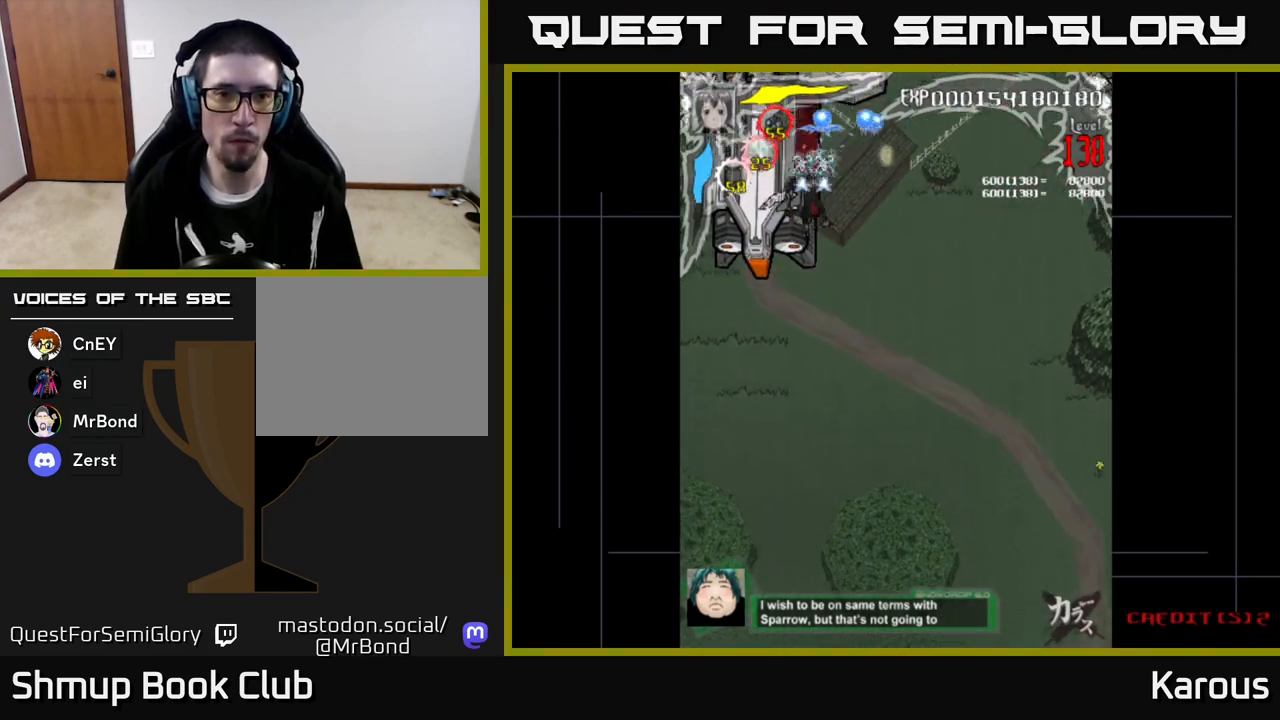
{"buttons": ["A"], "left_stick": "center", "events": [[167, "DPAD_DOWN", "down"], [183, "DPAD_LEFT", "up"], [233, "DPAD_RIGHT", "down"], [267, "DPAD_DOWN", "up"], [283, "DPAD_RIGHT", "up"], [300, "DPAD_UP", "down"], [350, "DPAD_LEFT", "down"], [500, "DPAD_LEFT", "up"], [500, "DPAD_UP", "up"]]}
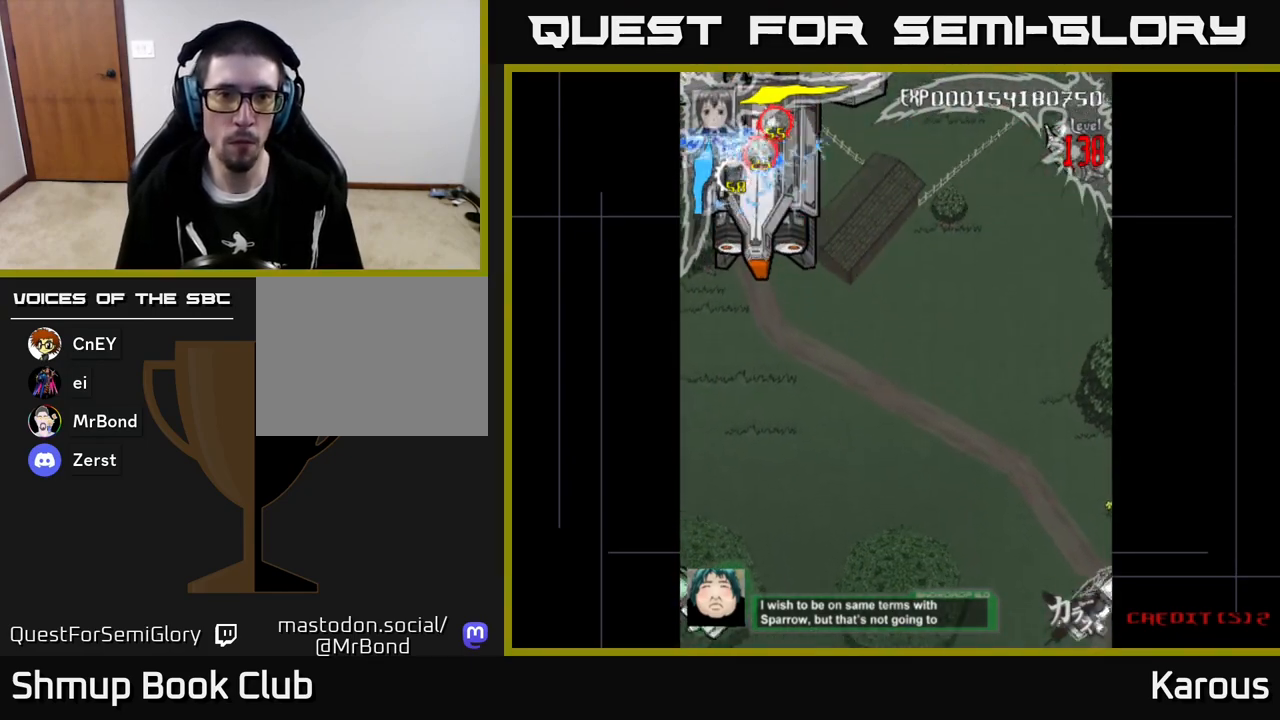
{"buttons": ["A", "DPAD_RIGHT"], "left_stick": "center", "events": [[33, "DPAD_RIGHT", "down"], [67, "DPAD_DOWN", "down"], [133, "DPAD_RIGHT", "up"], [200, "DPAD_LEFT", "down"], [233, "DPAD_DOWN", "up"], [267, "DPAD_LEFT", "up"], [300, "DPAD_RIGHT", "down"]]}
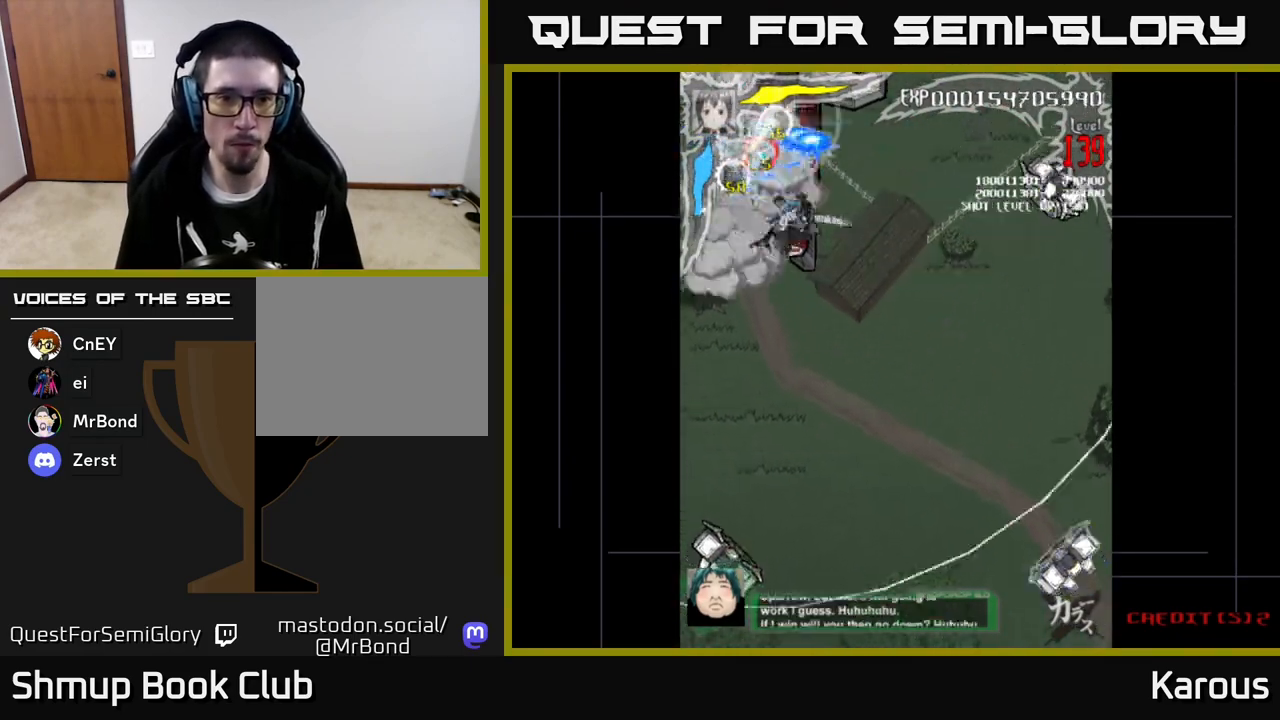
{"buttons": ["A", "DPAD_DOWN", "DPAD_RIGHT"], "left_stick": "center", "events": [[483, "DPAD_DOWN", "down"]]}
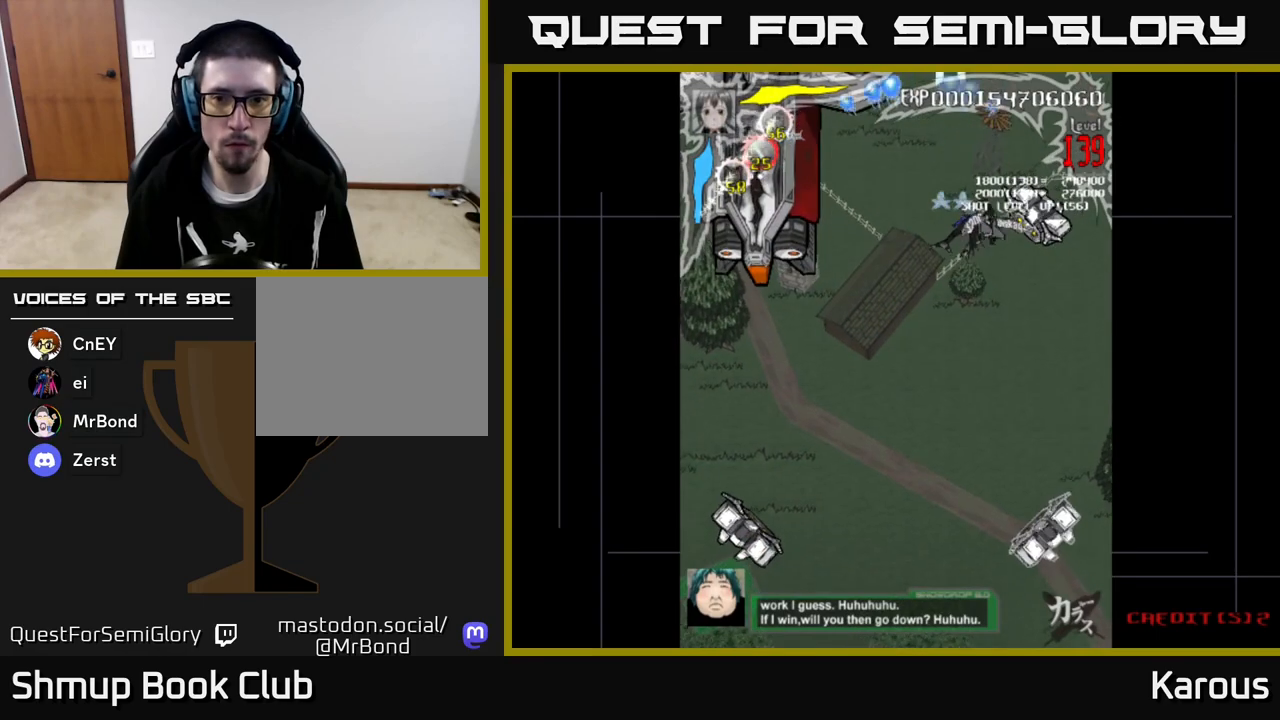
{"buttons": ["A", "DPAD_DOWN"], "left_stick": "center", "events": [[100, "DPAD_DOWN", "up"], [183, "DPAD_DOWN", "down"], [183, "DPAD_RIGHT", "up"]]}
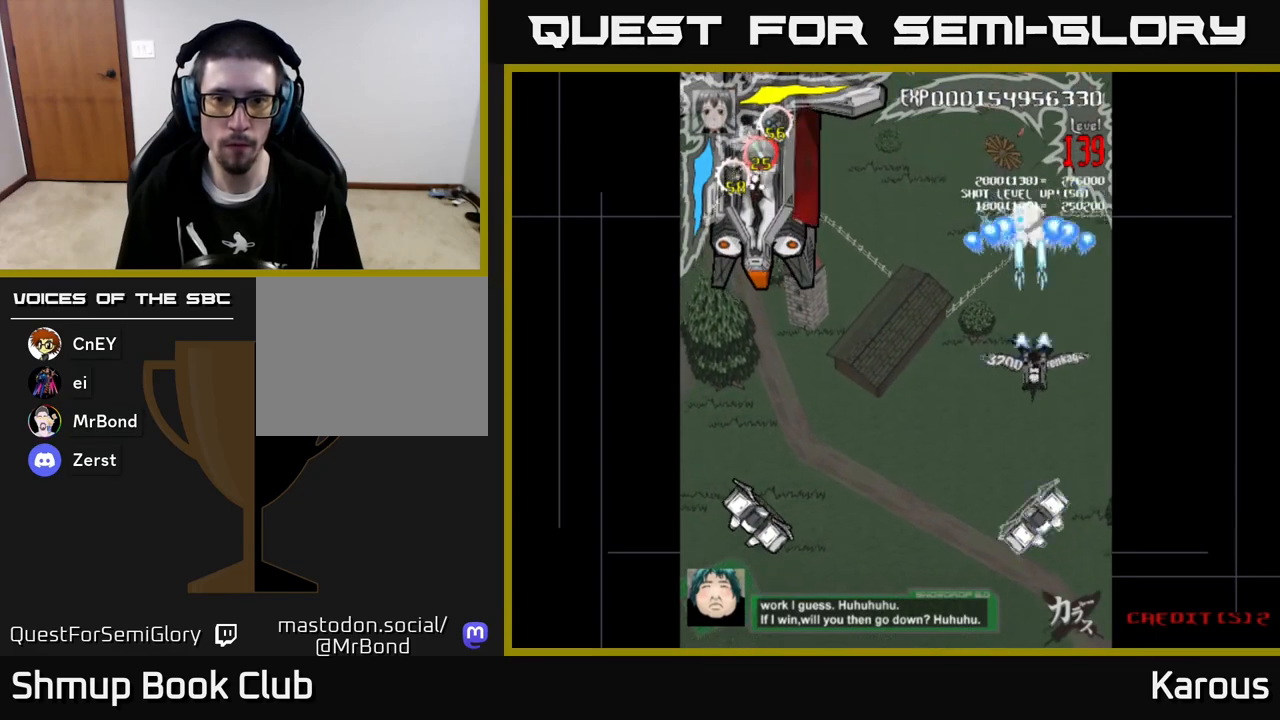
{"buttons": ["B", "DPAD_DOWN"], "left_stick": "center", "events": [[217, "A", "up"], [233, "B", "down"]]}
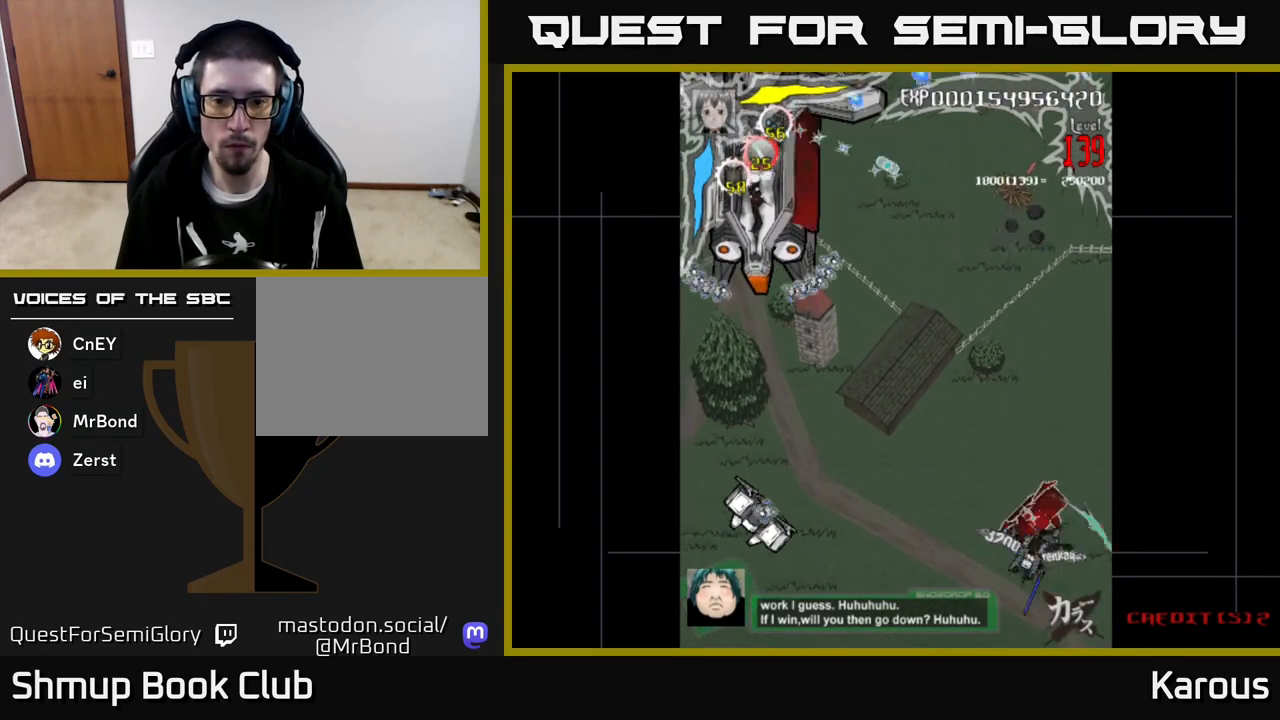
{"buttons": ["A", "DPAD_LEFT"], "left_stick": "center", "events": [[100, "DPAD_DOWN", "up"], [133, "DPAD_UP", "down"], [150, "DPAD_LEFT", "down"], [183, "A", "down"], [183, "B", "up"], [217, "DPAD_UP", "up"]]}
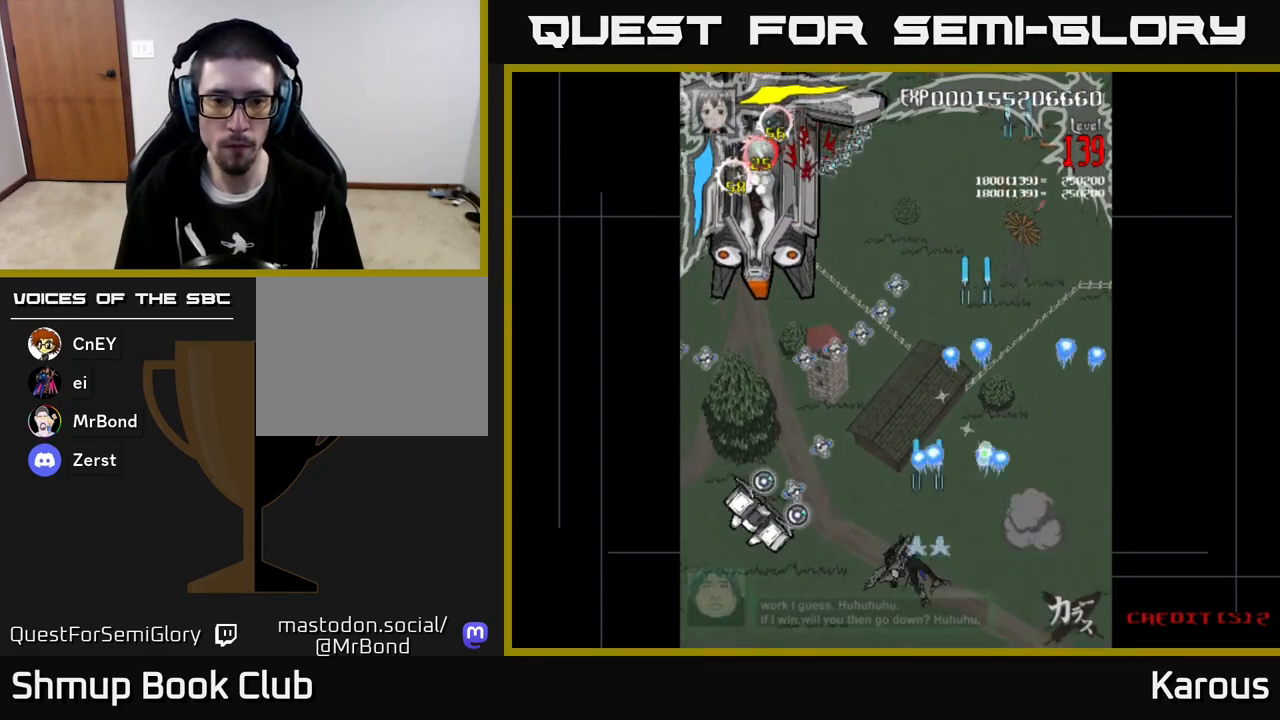
{"buttons": ["B"], "left_stick": "center", "events": [[217, "B", "down"], [233, "A", "up"], [400, "DPAD_LEFT", "up"]]}
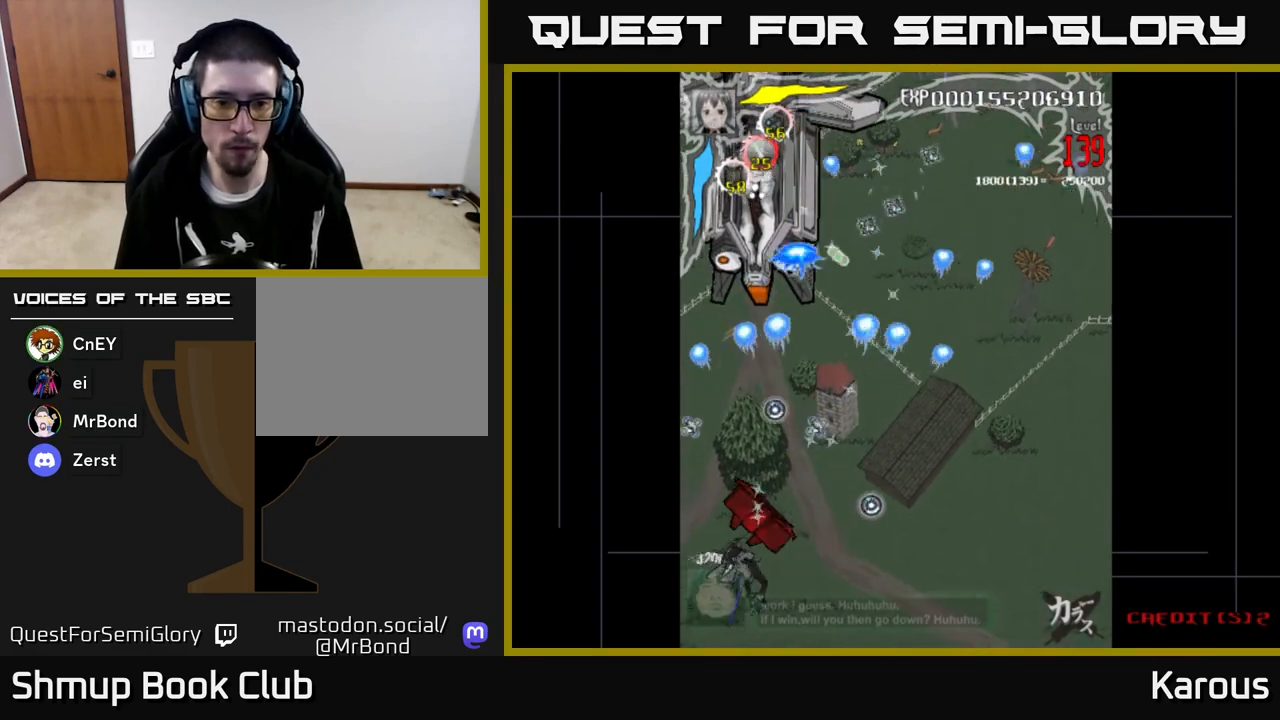
{"buttons": ["A", "DPAD_UP"], "left_stick": "center", "events": [[117, "A", "down"], [117, "DPAD_UP", "down"], [133, "B", "up"]]}
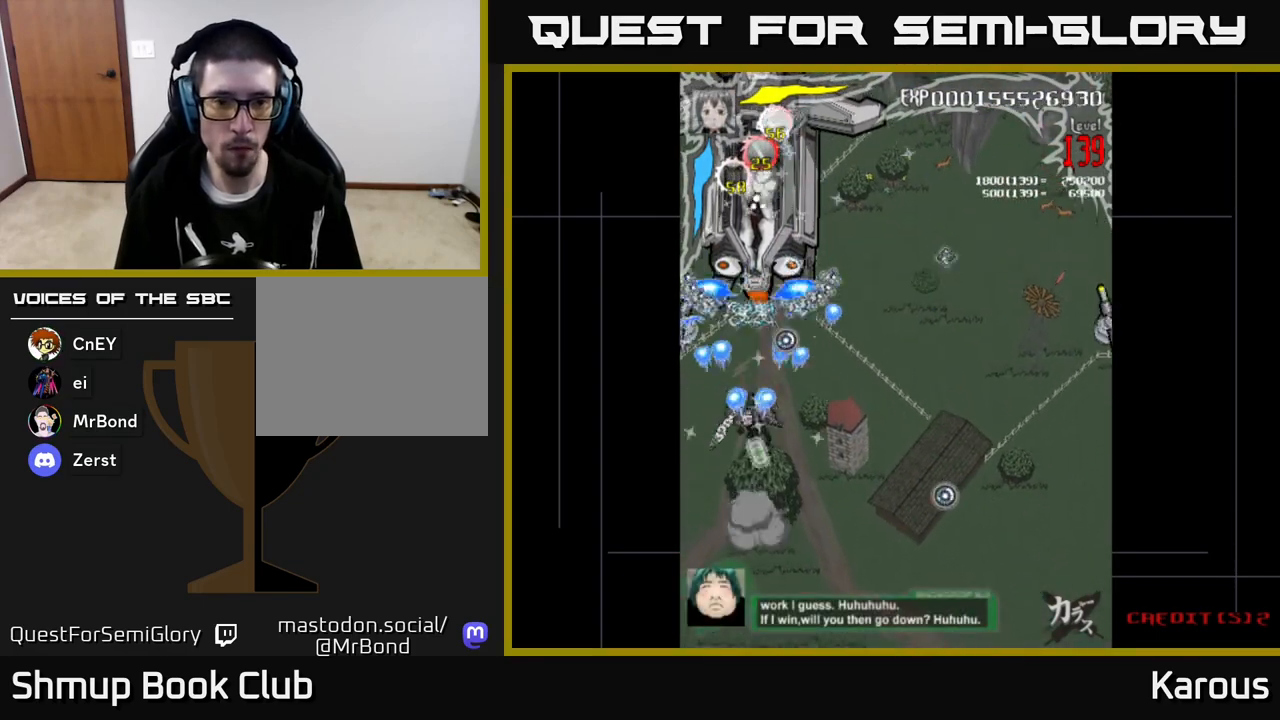
{"buttons": ["A"], "left_stick": "center", "events": [[67, "DPAD_UP", "up"], [150, "DPAD_DOWN", "down"], [233, "DPAD_DOWN", "up"]]}
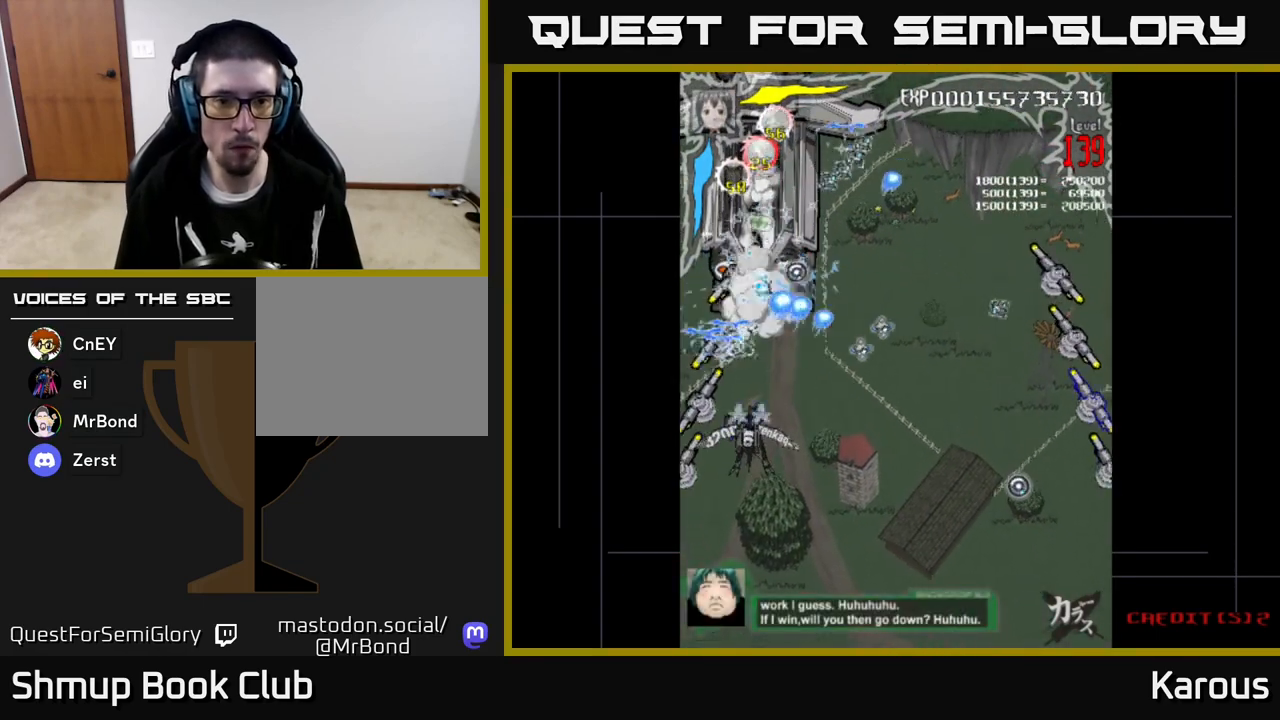
{"buttons": ["B", "DPAD_DOWN"], "left_stick": "center", "events": [[33, "DPAD_UP", "down"], [250, "B", "down"], [267, "A", "up"], [400, "DPAD_UP", "up"], [433, "DPAD_DOWN", "down"]]}
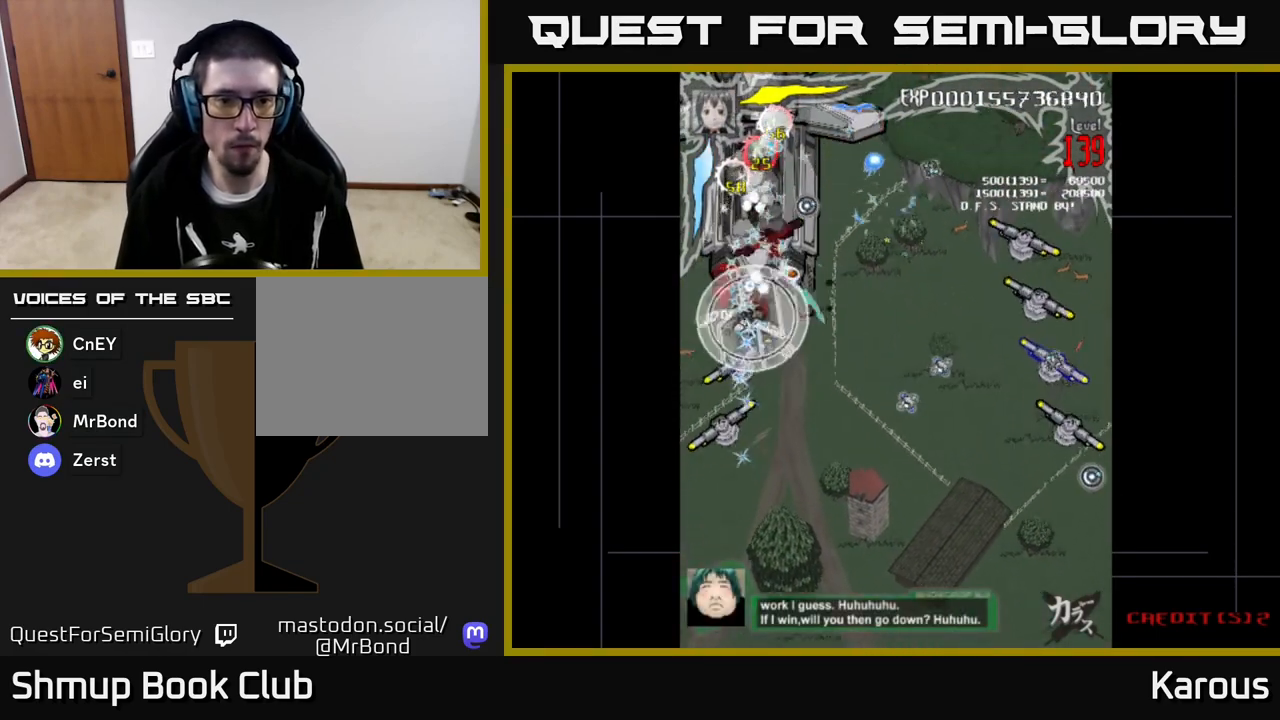
{"buttons": ["B", "DPAD_UP"], "left_stick": "center", "events": [[383, "DPAD_DOWN", "up"], [400, "DPAD_UP", "down"]]}
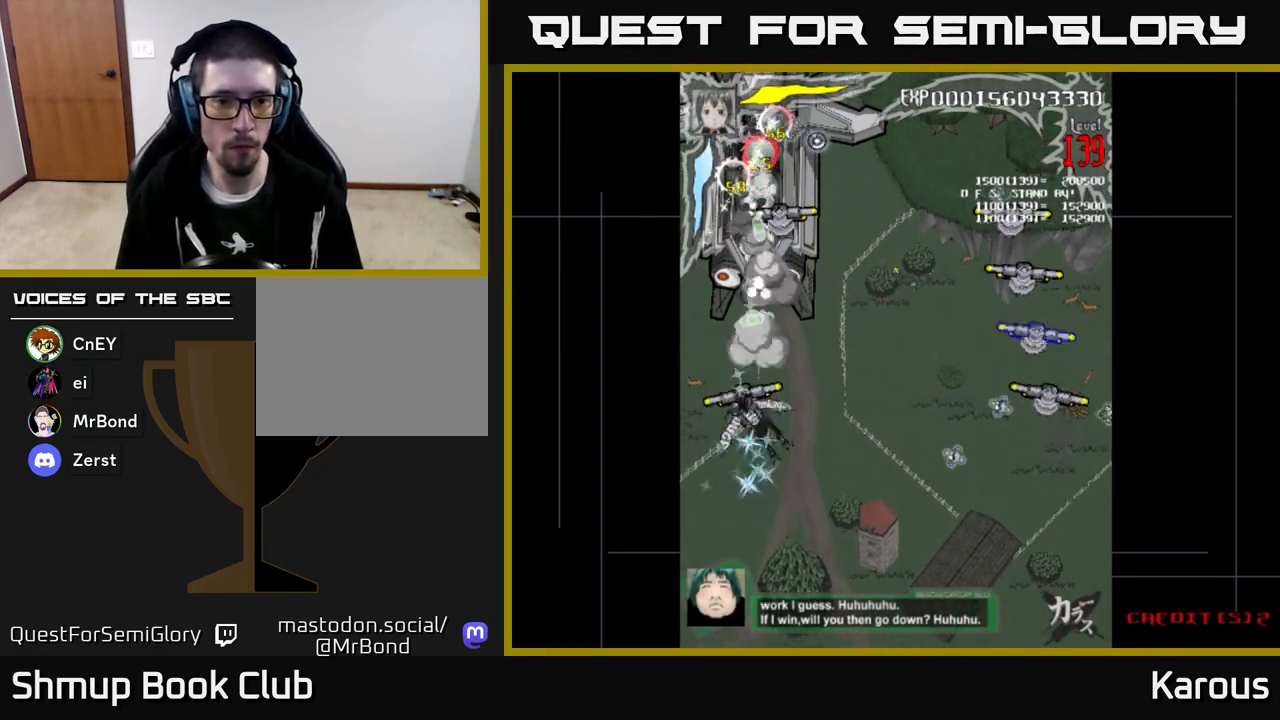
{"buttons": ["B", "DPAD_UP"], "left_stick": "center", "events": [[67, "B", "up"], [83, "X", "down"], [200, "X", "up"], [250, "B", "down"]]}
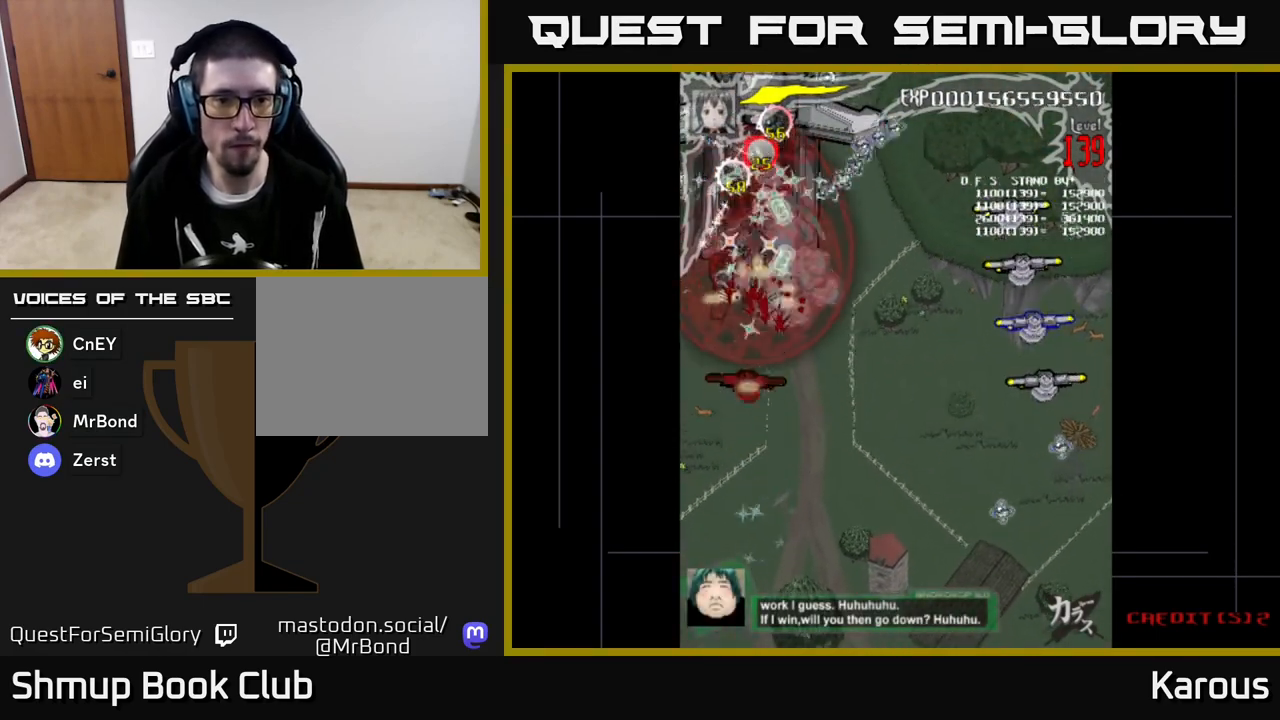
{"buttons": ["B", "DPAD_RIGHT"], "left_stick": "center", "events": [[17, "DPAD_RIGHT", "down"], [33, "DPAD_UP", "up"]]}
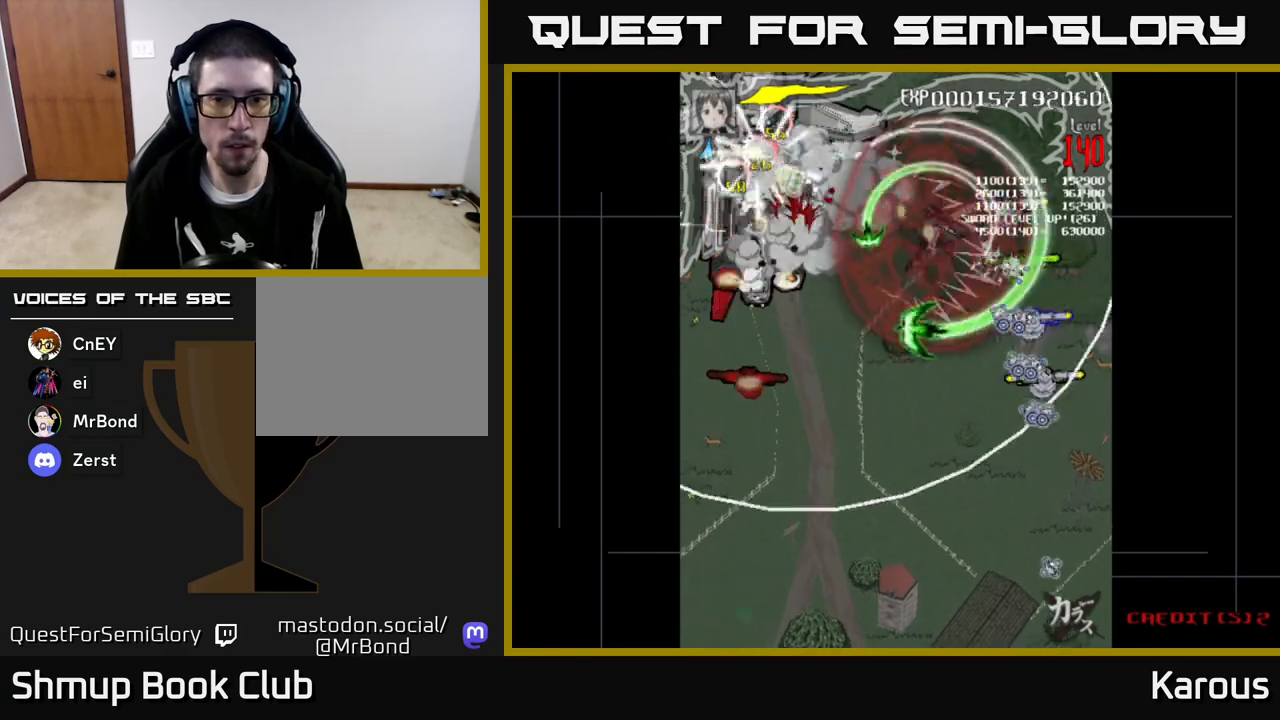
{"buttons": ["B", "DPAD_DOWN"], "left_stick": "center", "events": [[233, "DPAD_DOWN", "down"], [300, "DPAD_RIGHT", "up"]]}
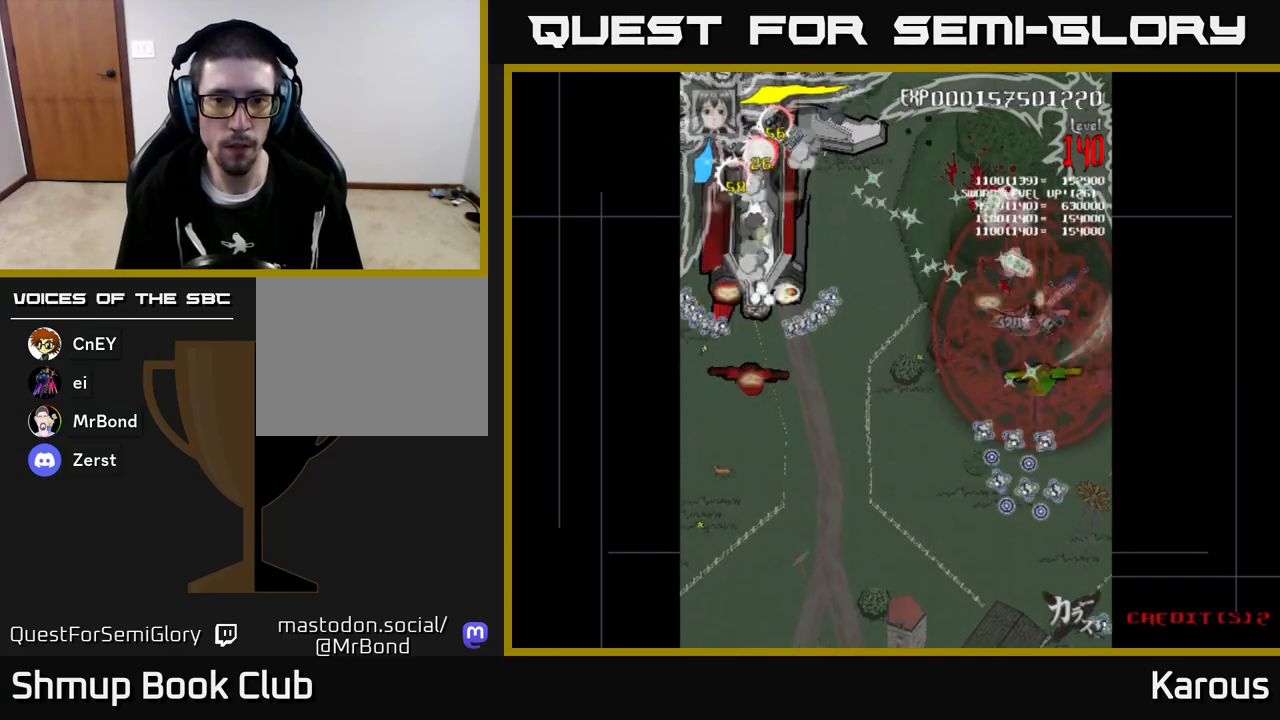
{"buttons": ["B", "DPAD_LEFT"], "left_stick": "center", "events": [[350, "DPAD_DOWN", "up"], [367, "DPAD_LEFT", "down"], [383, "DPAD_UP", "down"], [500, "DPAD_UP", "up"]]}
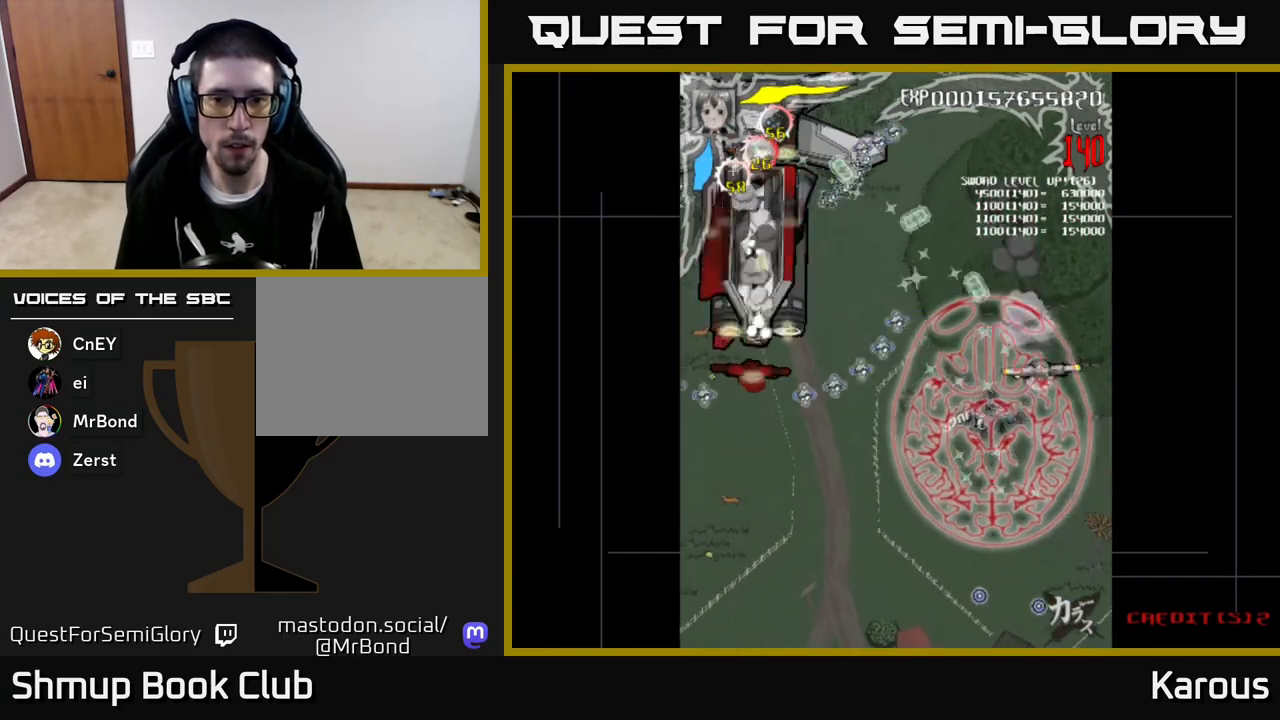
{"buttons": ["B", "DPAD_LEFT"], "left_stick": "center", "events": [[33, "A", "down"], [100, "B", "up"], [433, "A", "up"], [433, "B", "down"]]}
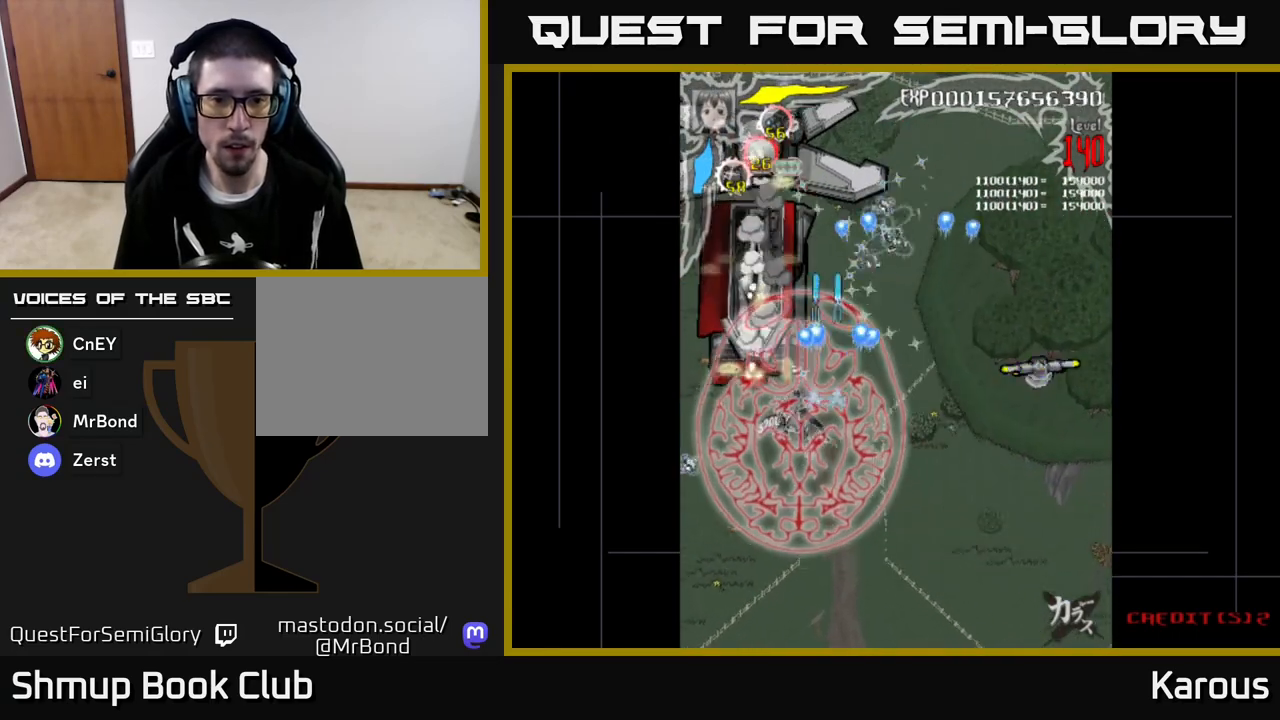
{"buttons": ["A", "DPAD_RIGHT"], "left_stick": "center", "events": [[117, "DPAD_LEFT", "up"], [133, "DPAD_RIGHT", "down"], [167, "A", "down"], [167, "B", "up"]]}
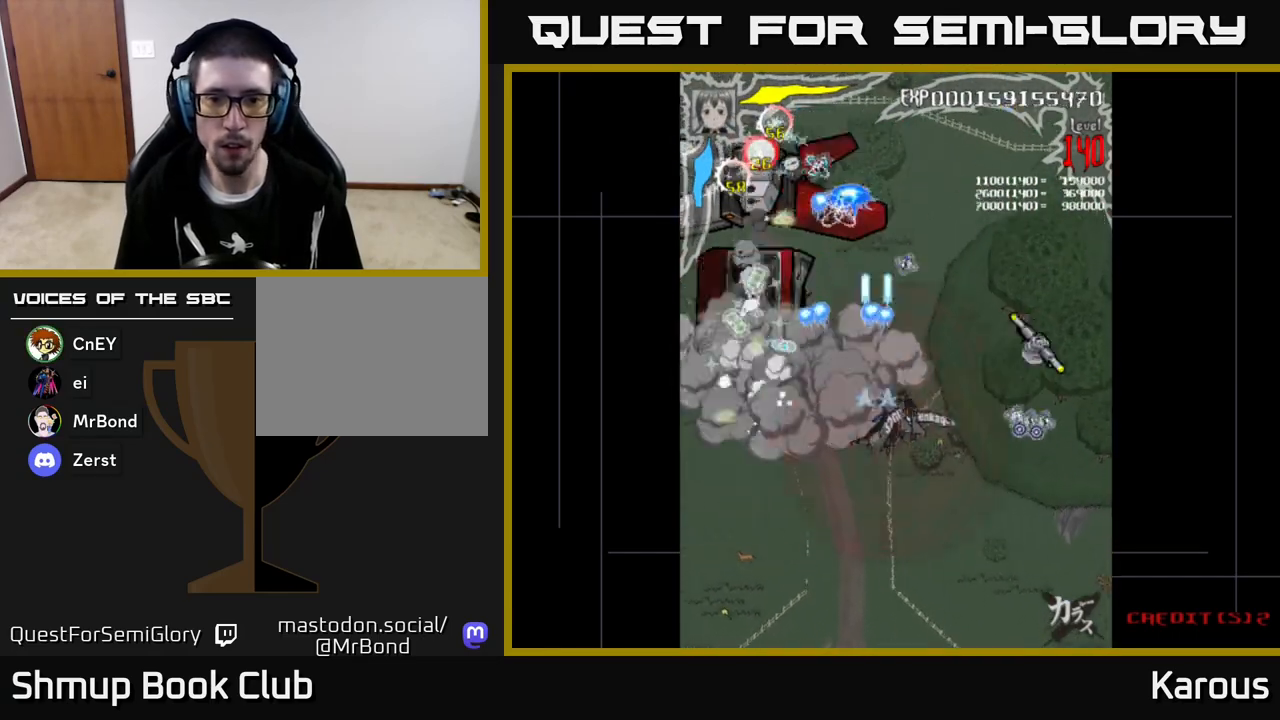
{"buttons": ["A", "DPAD_LEFT"], "left_stick": "center", "events": [[183, "A", "up"], [183, "B", "down"], [183, "DPAD_UP", "down"], [217, "DPAD_RIGHT", "up"], [250, "DPAD_RIGHT", "down"], [417, "A", "down"], [417, "B", "up"], [417, "DPAD_RIGHT", "up"], [467, "DPAD_LEFT", "down"], [467, "DPAD_UP", "up"]]}
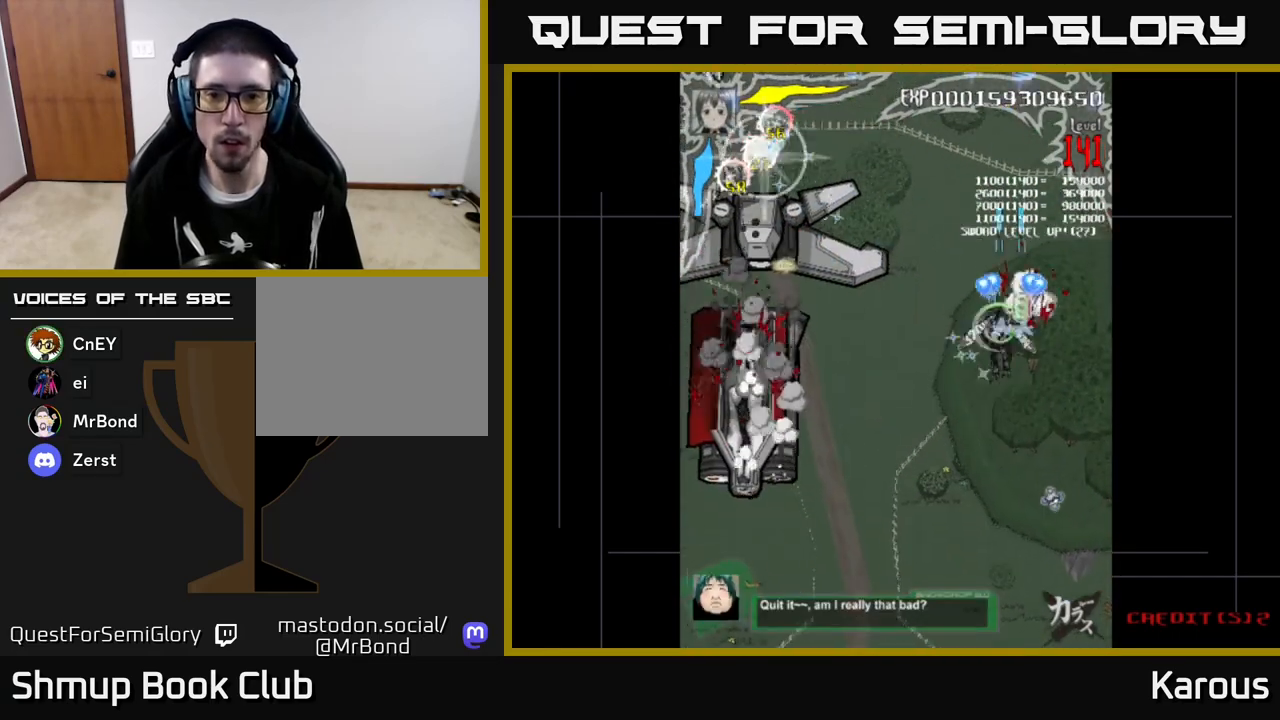
{"buttons": ["A", "DPAD_LEFT"], "left_stick": "center", "events": []}
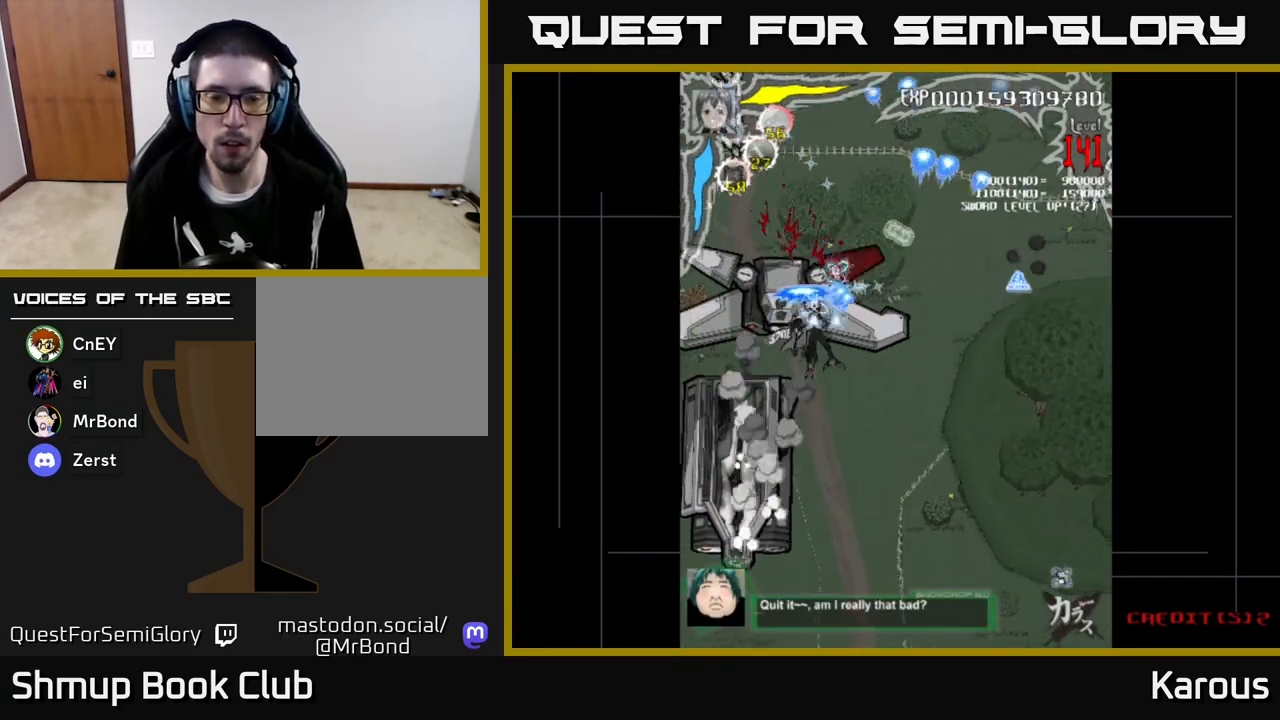
{"buttons": ["A", "DPAD_RIGHT"], "left_stick": "center"}
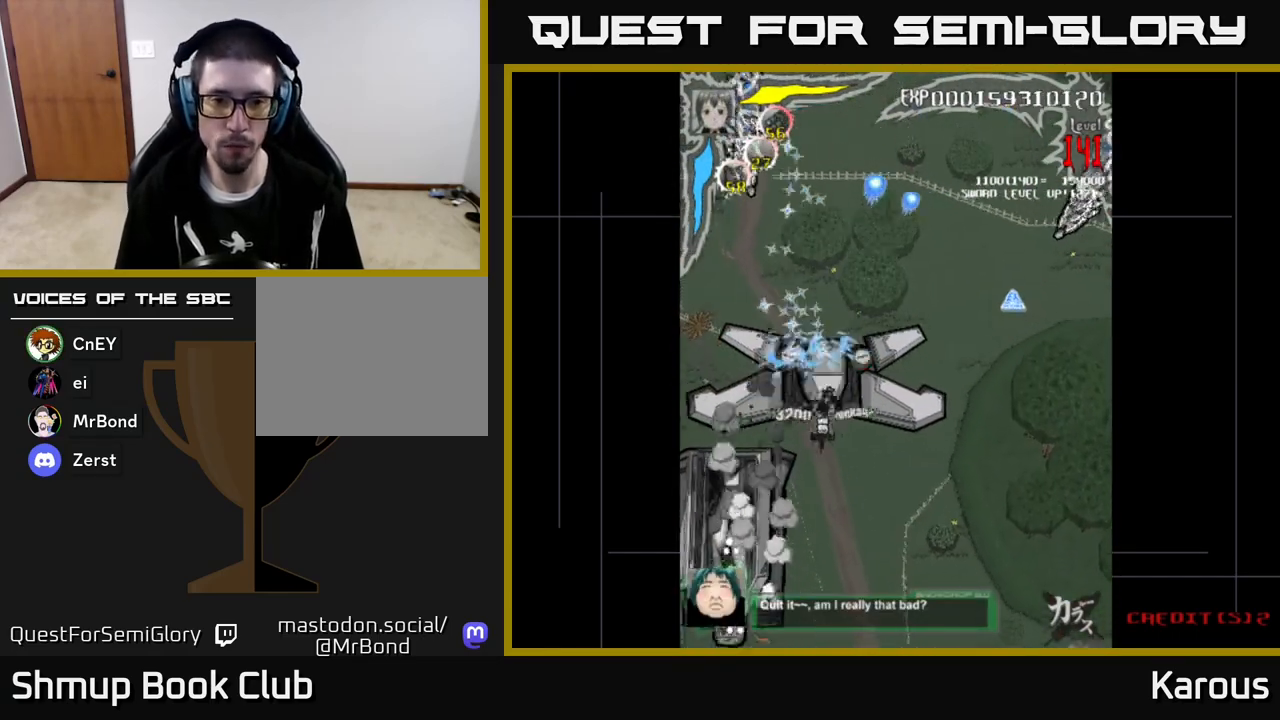
{"buttons": ["A", "DPAD_RIGHT"], "left_stick": "center", "events": [[33, "DPAD_RIGHT", "up"], [50, "DPAD_RIGHT", "down"], [100, "DPAD_DOWN", "down"], [367, "DPAD_DOWN", "up"]]}
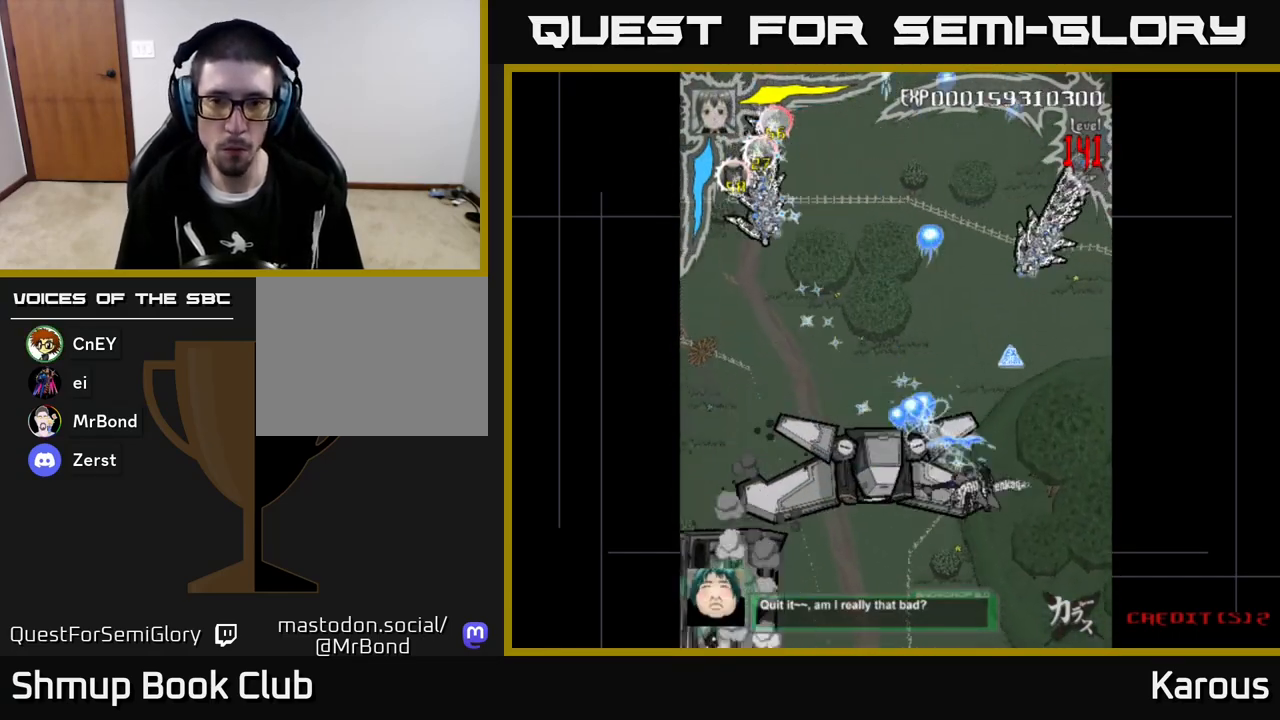
{"buttons": ["A", "DPAD_LEFT"], "left_stick": "center", "events": [[17, "DPAD_UP", "down"], [233, "DPAD_RIGHT", "up"], [267, "B", "down"], [267, "DPAD_LEFT", "down"], [333, "DPAD_UP", "up"], [367, "B", "up"], [400, "X", "down"], [433, "X", "up"]]}
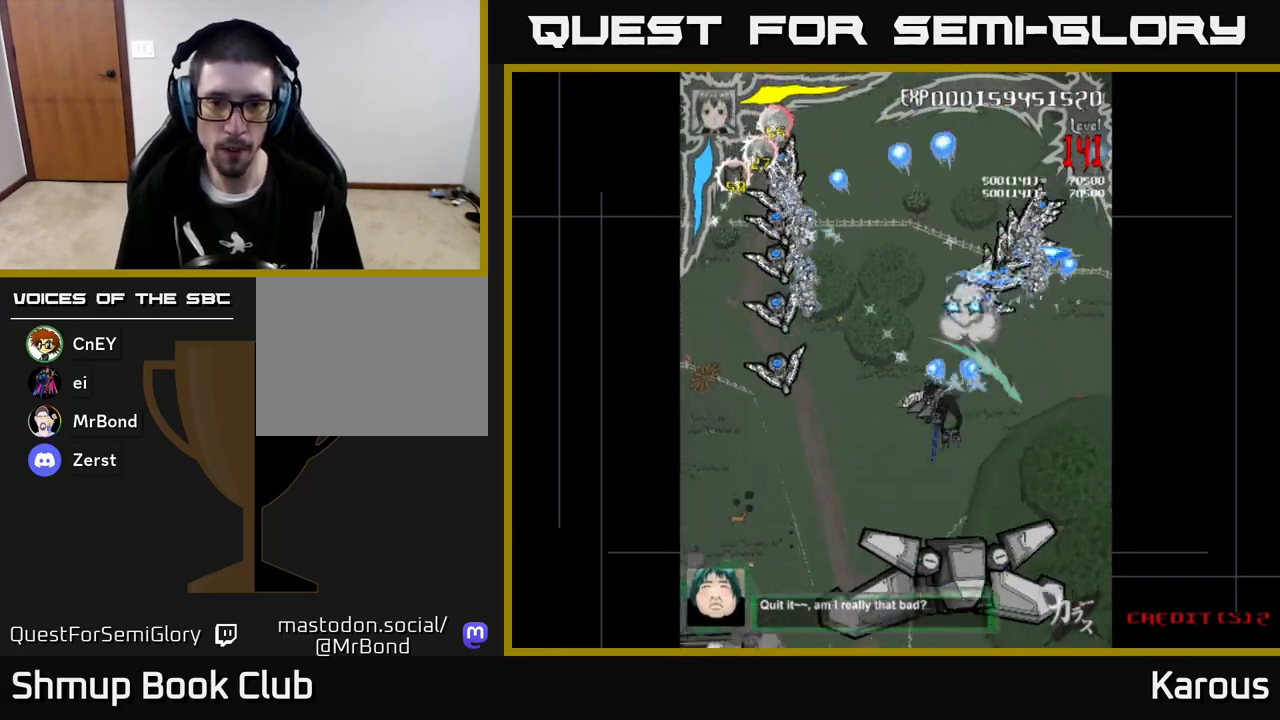
{"buttons": ["A", "DPAD_DOWN"], "left_stick": "center", "events": [[17, "DPAD_DOWN", "down"], [150, "X", "down"], [317, "X", "up"], [433, "DPAD_LEFT", "up"]]}